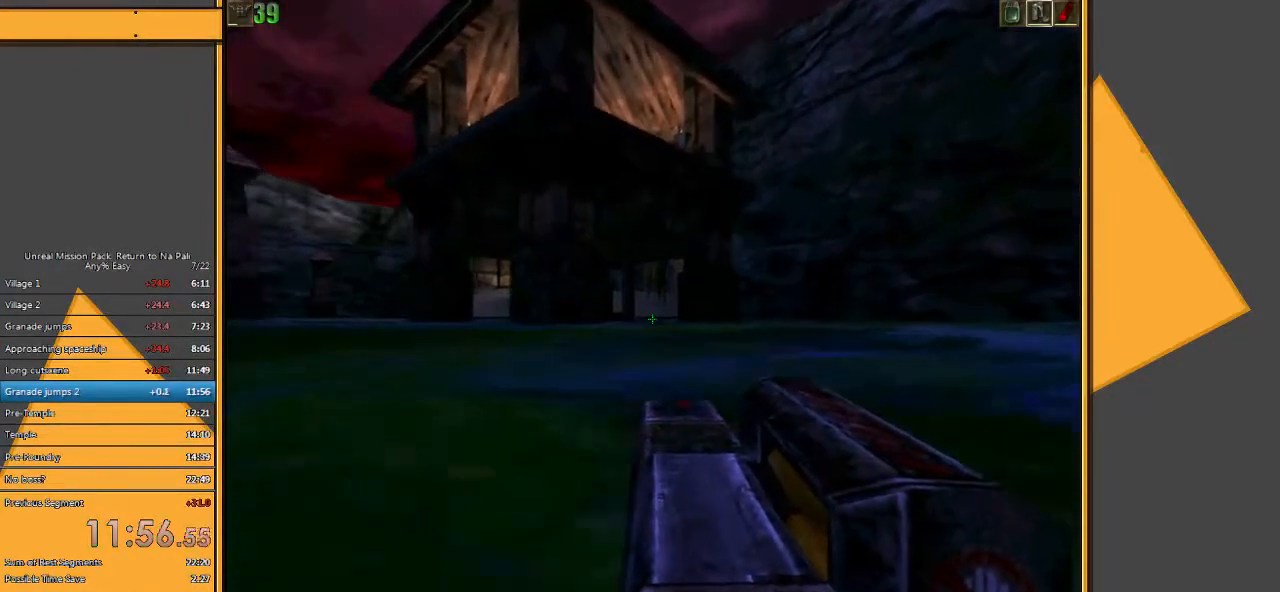
Gameplay with keyboard and mouse; each line is a JSON object with the keys and mouse buttons held at the frame after it. "events" lists presses ("down") and releases ("up") of "1", "2", "3", "4", "5", "a", "alt", "c", "ctrl", "d", "e", "f", "q", "r", "s", "shift", "space", "tab", "v", "w", "x", "z", "mouse_left" and "mouse_right" between this image and that frame as [ms after this image, input, new state], when the widget could be followed in between. "mouse_left", "mouse_right" = the "left", "right" buttons of the "mouse" list. No other keys are recorded. Mouse movement is not recorded.
{"keys": ["space", "w"], "mouse": [], "events": []}
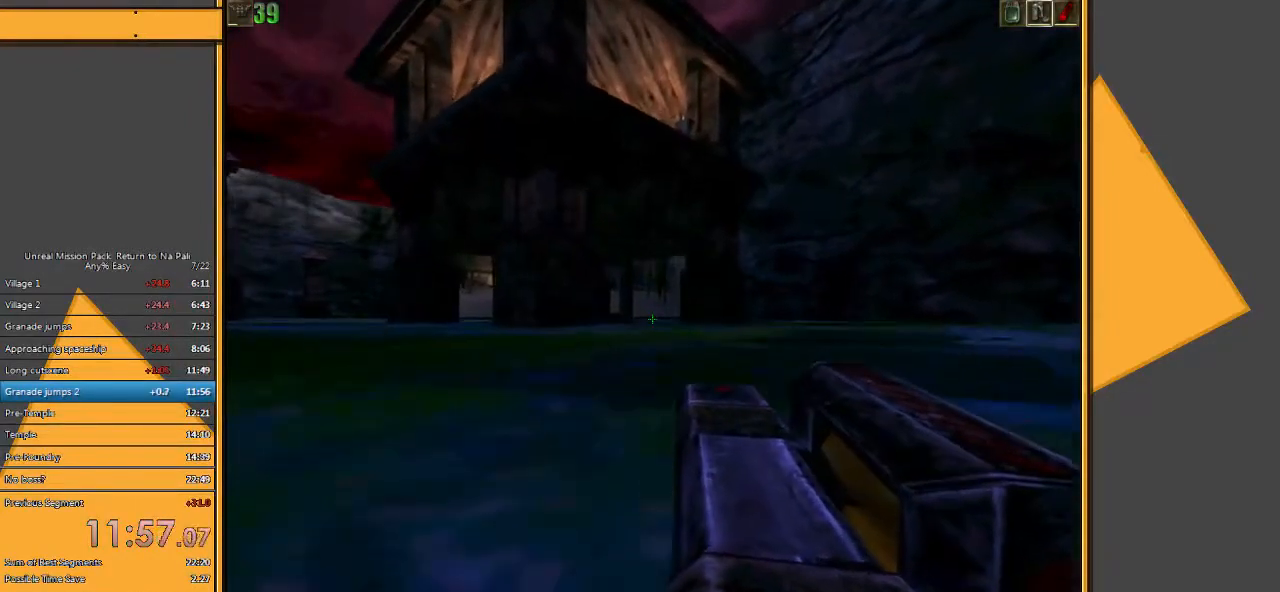
{"keys": ["space", "w"], "mouse": [], "events": []}
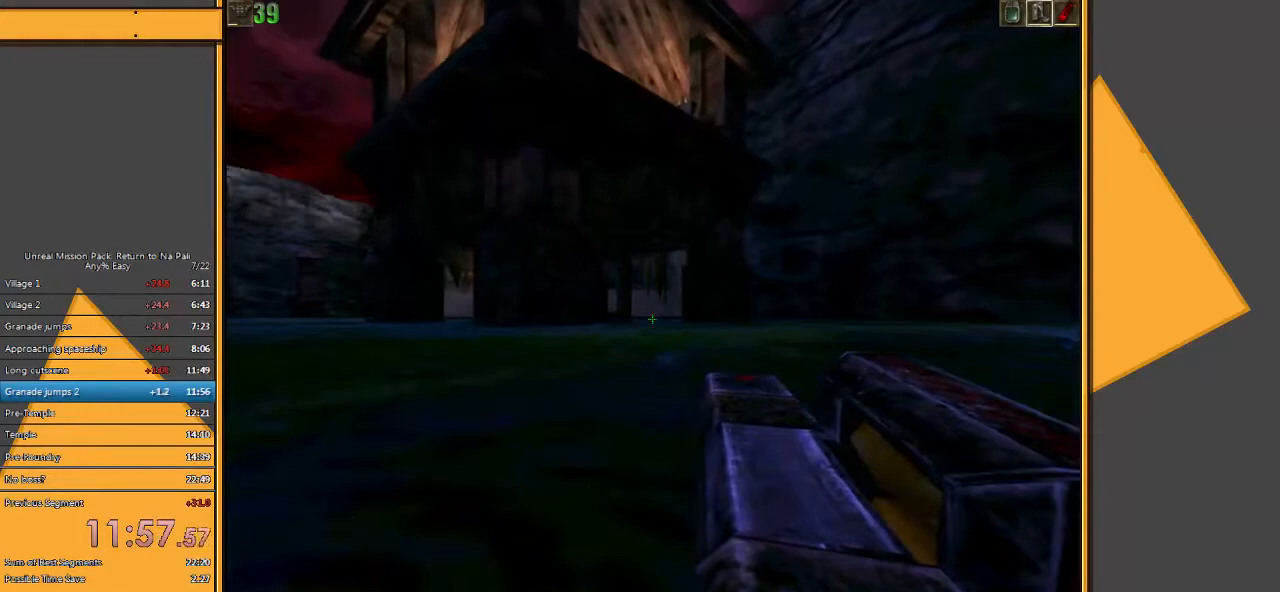
{"keys": ["space", "w"], "mouse": [], "events": [[317, "d", "down"], [450, "d", "up"]]}
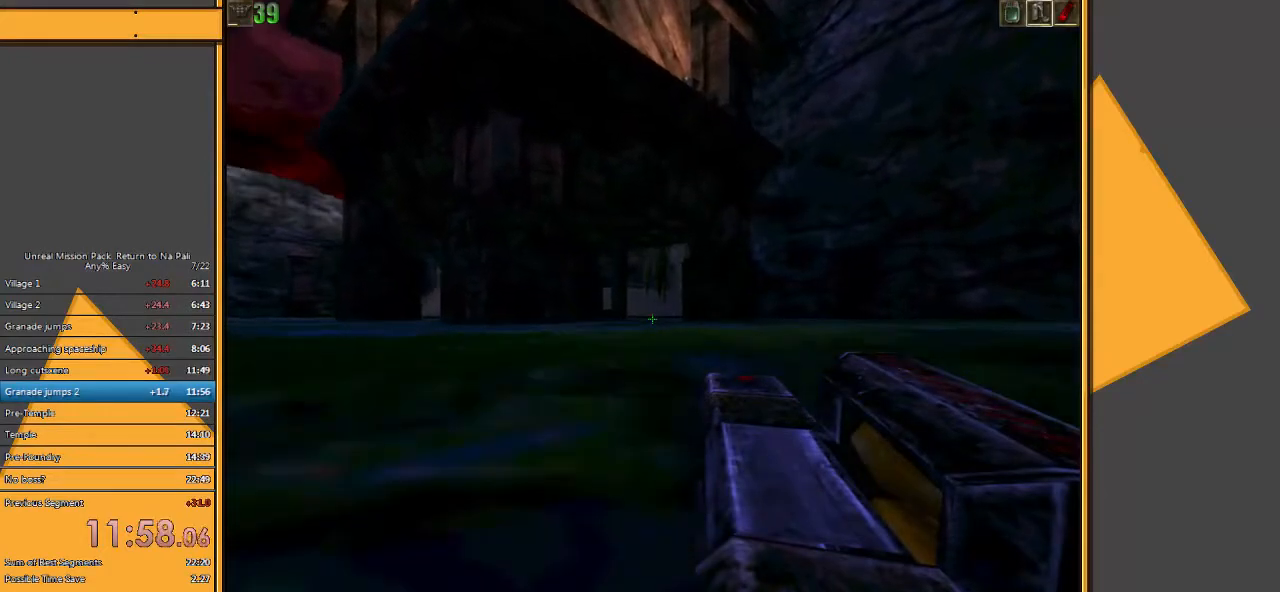
{"keys": ["space", "w"], "mouse": [], "events": []}
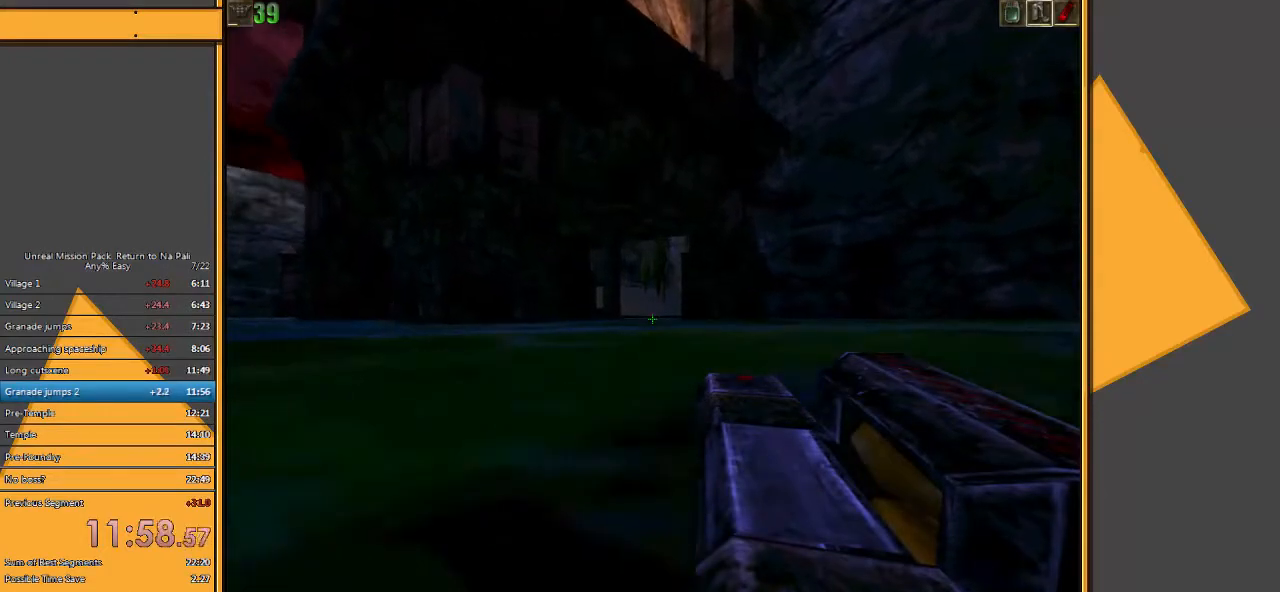
{"keys": ["space", "w"], "mouse": [], "events": []}
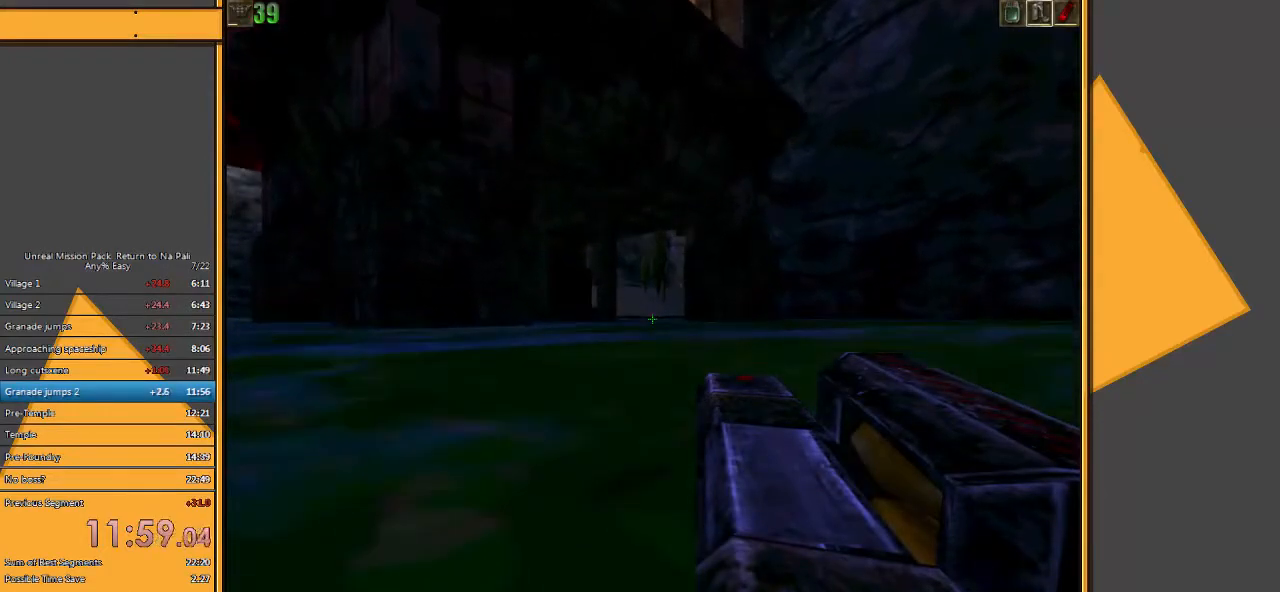
{"keys": ["space", "w"], "mouse": [], "events": []}
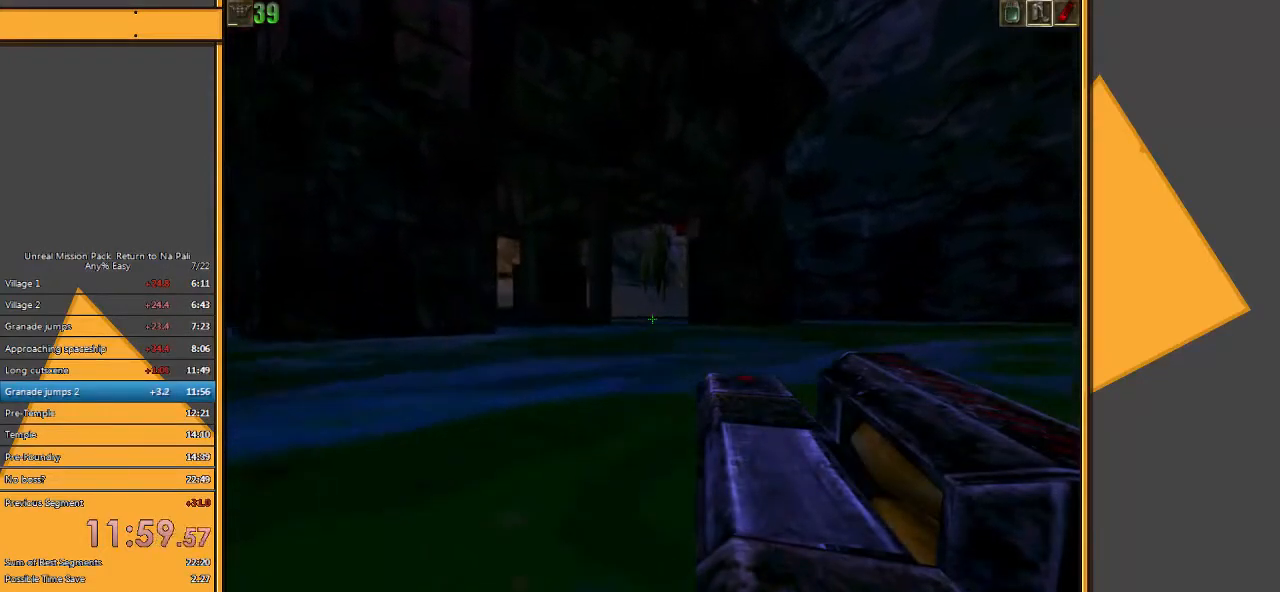
{"keys": ["space", "w"], "mouse": [], "events": []}
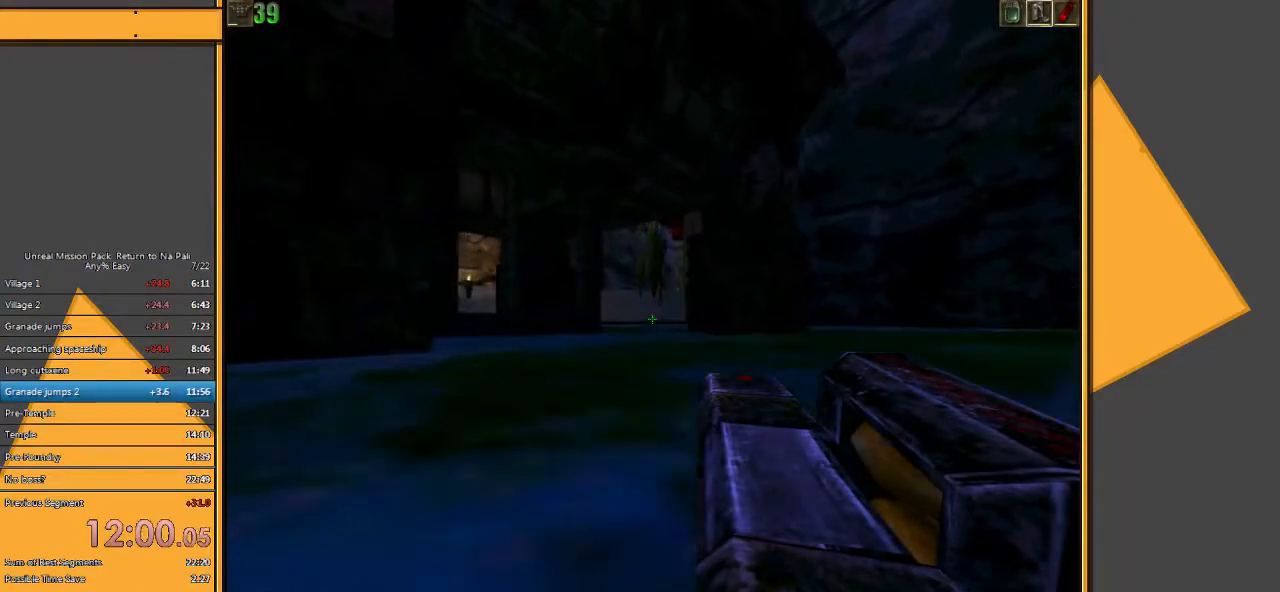
{"keys": ["space", "w"], "mouse": [], "events": []}
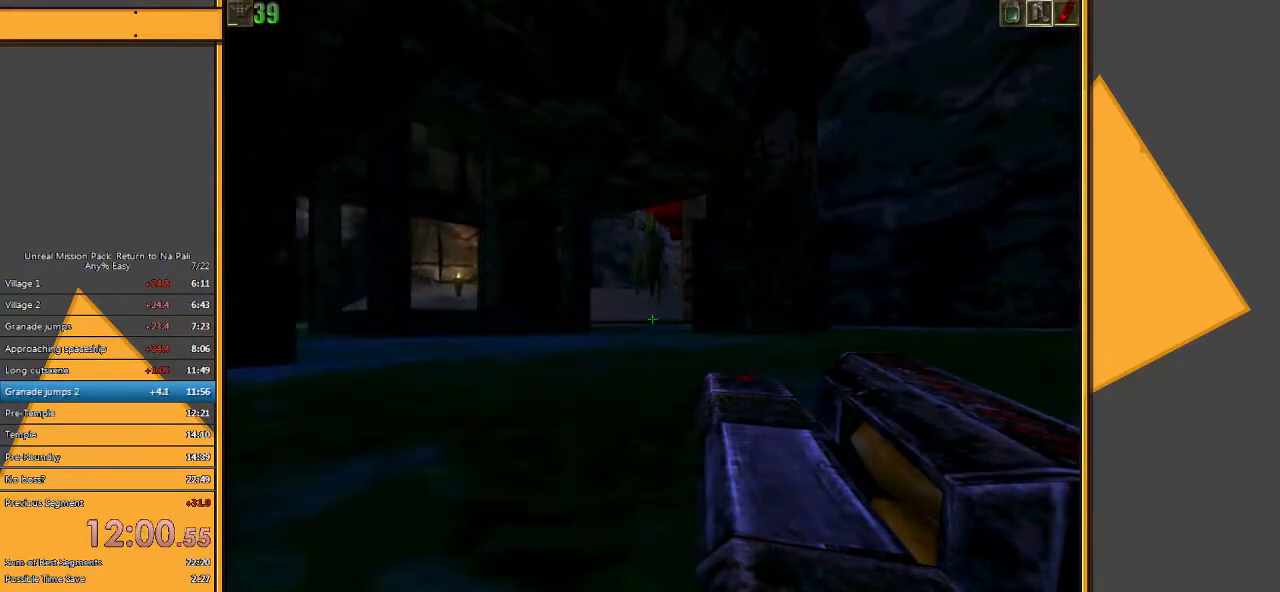
{"keys": ["space", "w"], "mouse": [], "events": []}
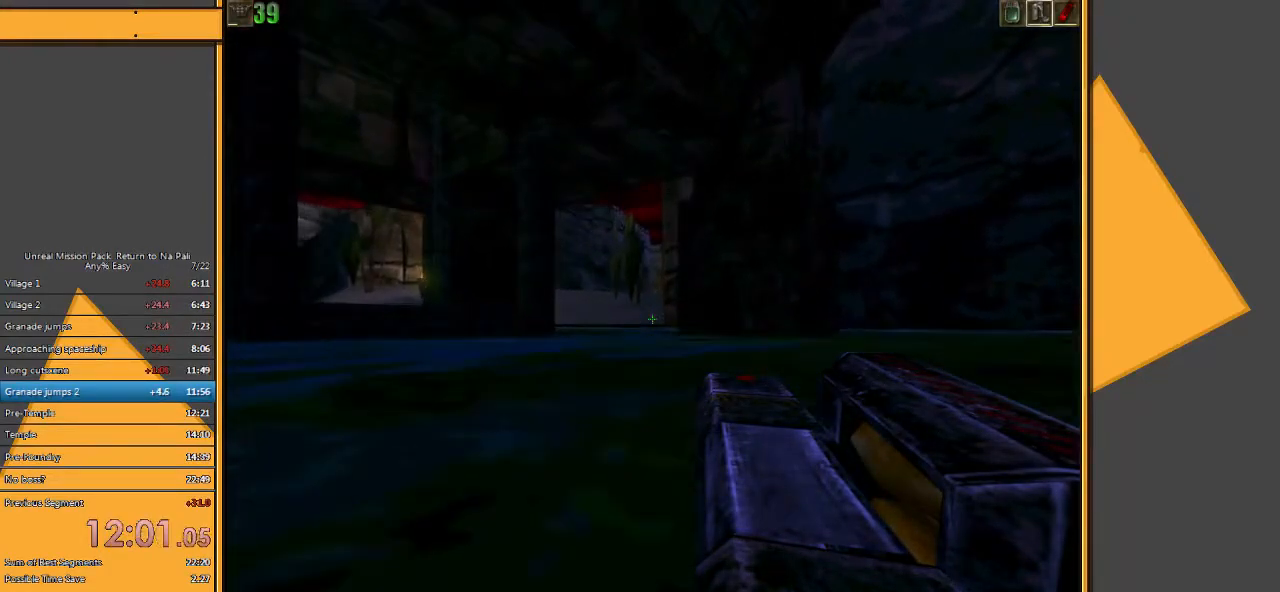
{"keys": ["space", "w"], "mouse": [], "events": []}
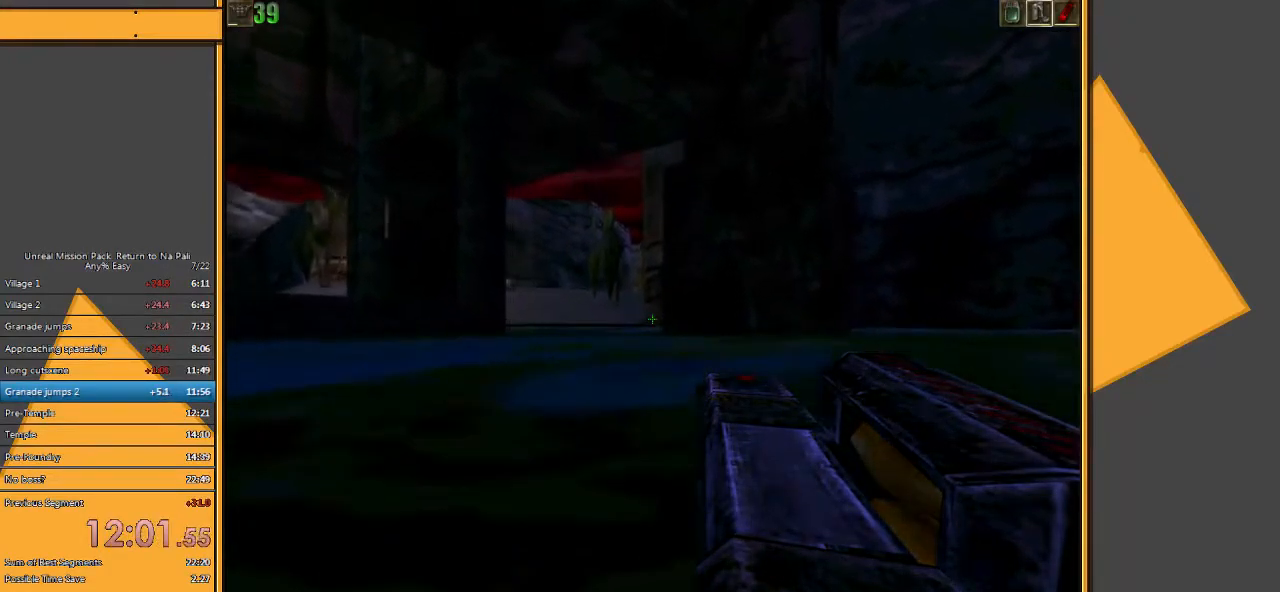
{"keys": ["space", "w"], "mouse": [], "events": []}
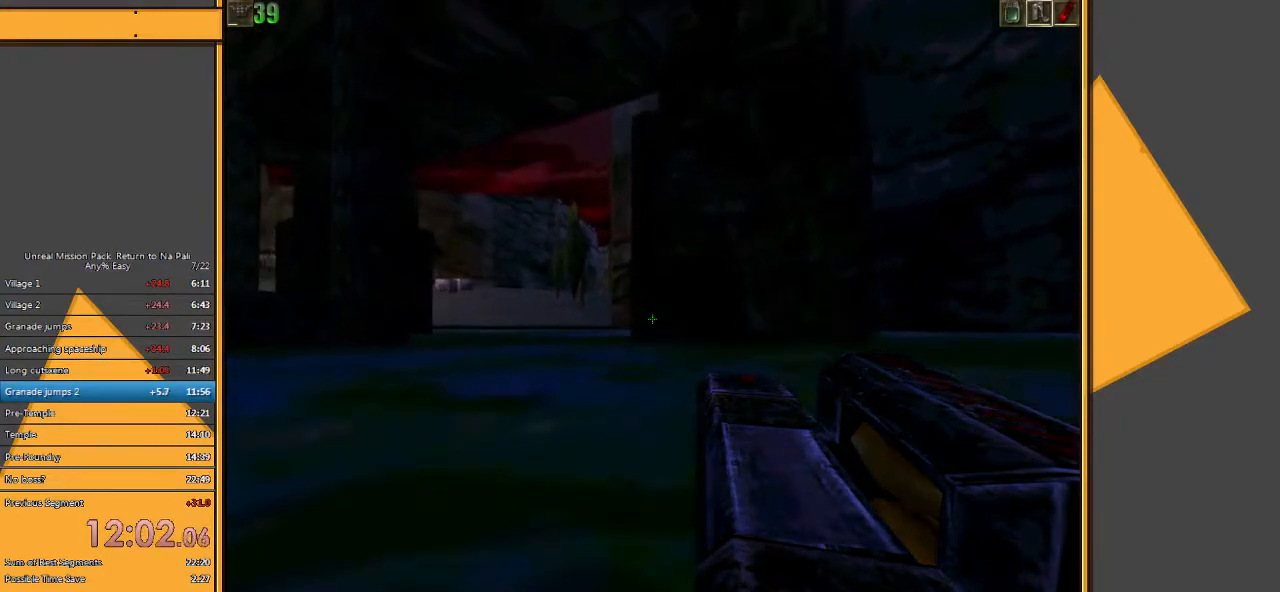
{"keys": ["space", "w"], "mouse": [], "events": []}
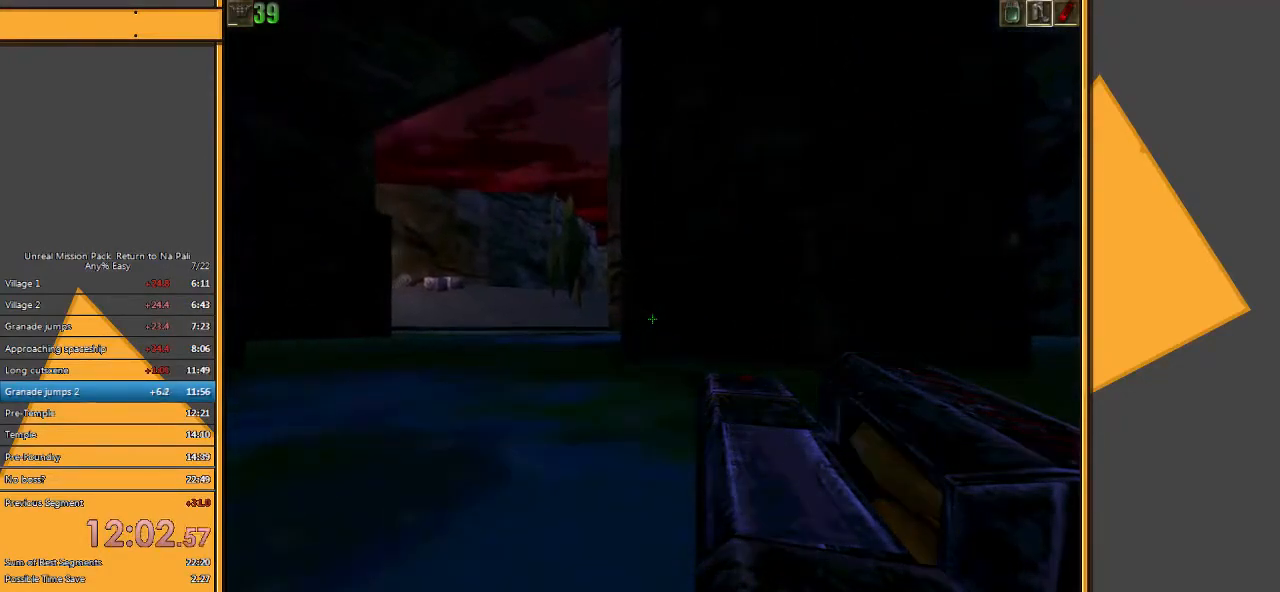
{"keys": ["a", "space", "w"], "mouse": [], "events": [[200, "a", "down"]]}
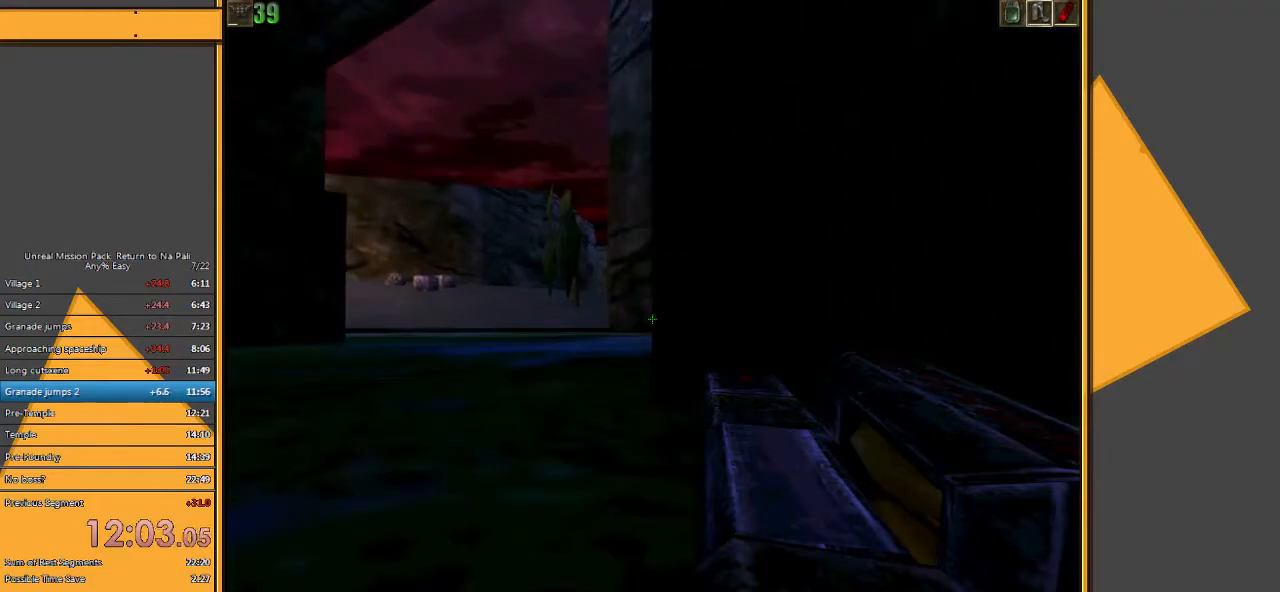
{"keys": ["space", "w"], "mouse": [], "events": [[150, "a", "up"]]}
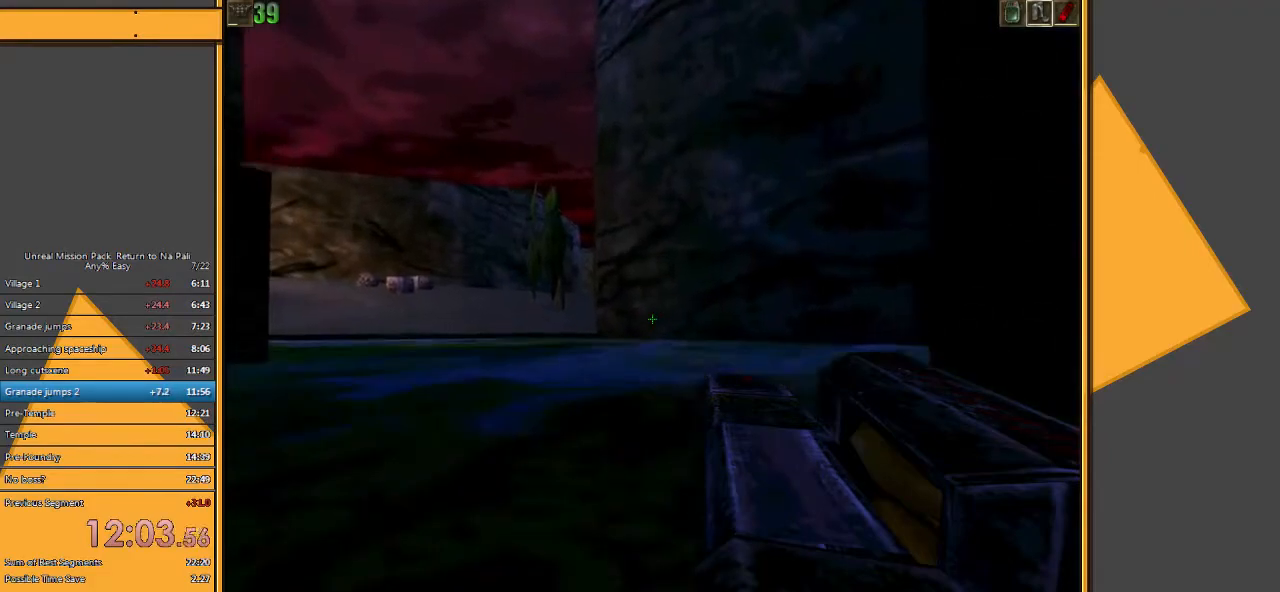
{"keys": ["space", "w"], "mouse": [], "events": []}
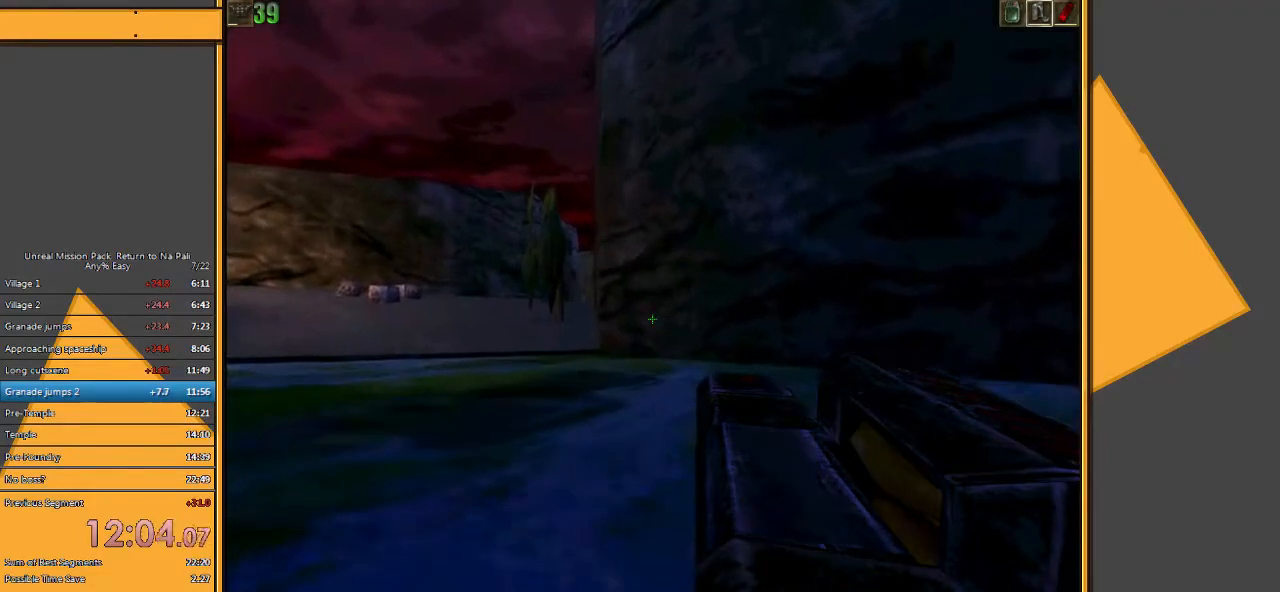
{"keys": ["space", "w"], "mouse": [], "events": []}
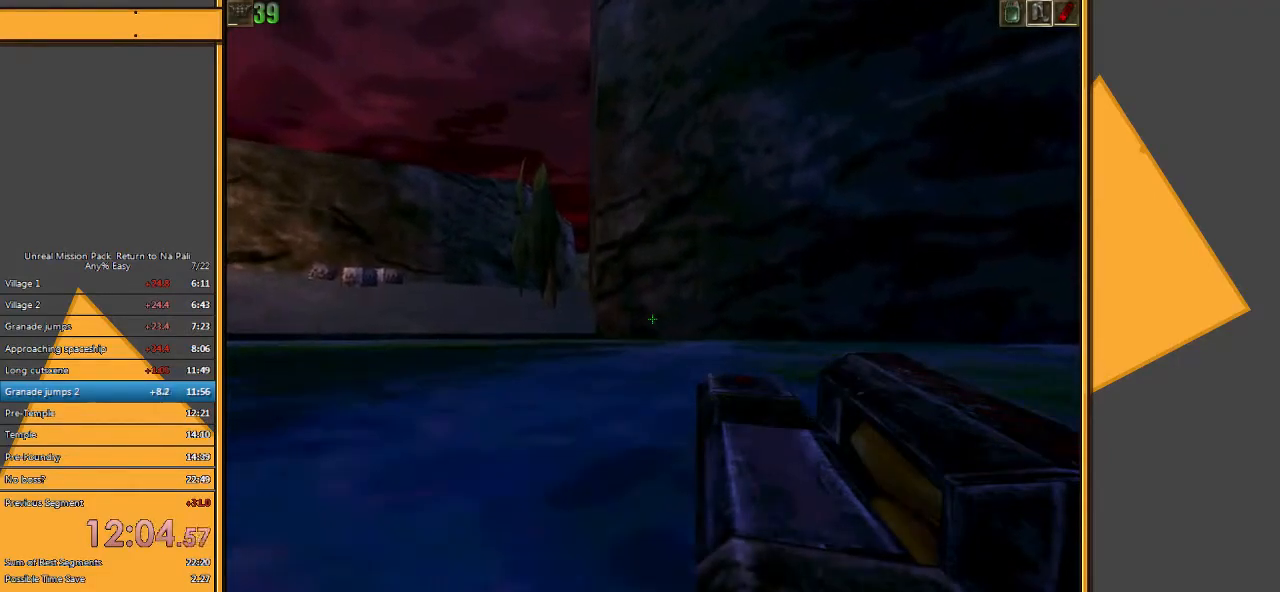
{"keys": ["space", "w"], "mouse": [], "events": []}
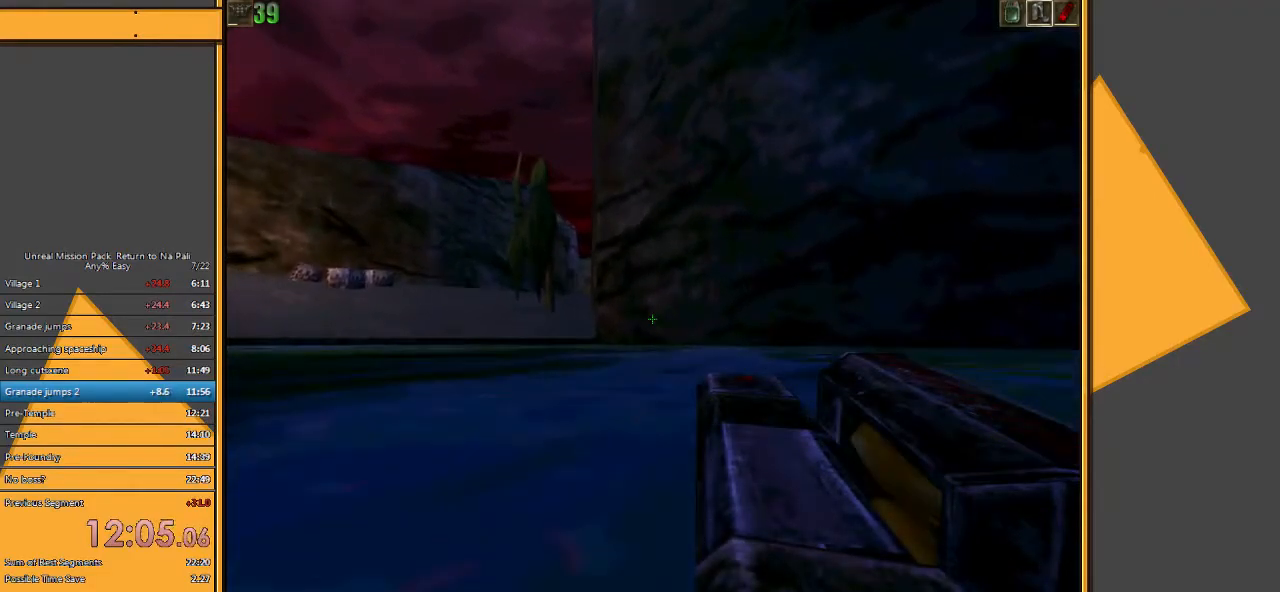
{"keys": ["space", "w"], "mouse": [], "events": []}
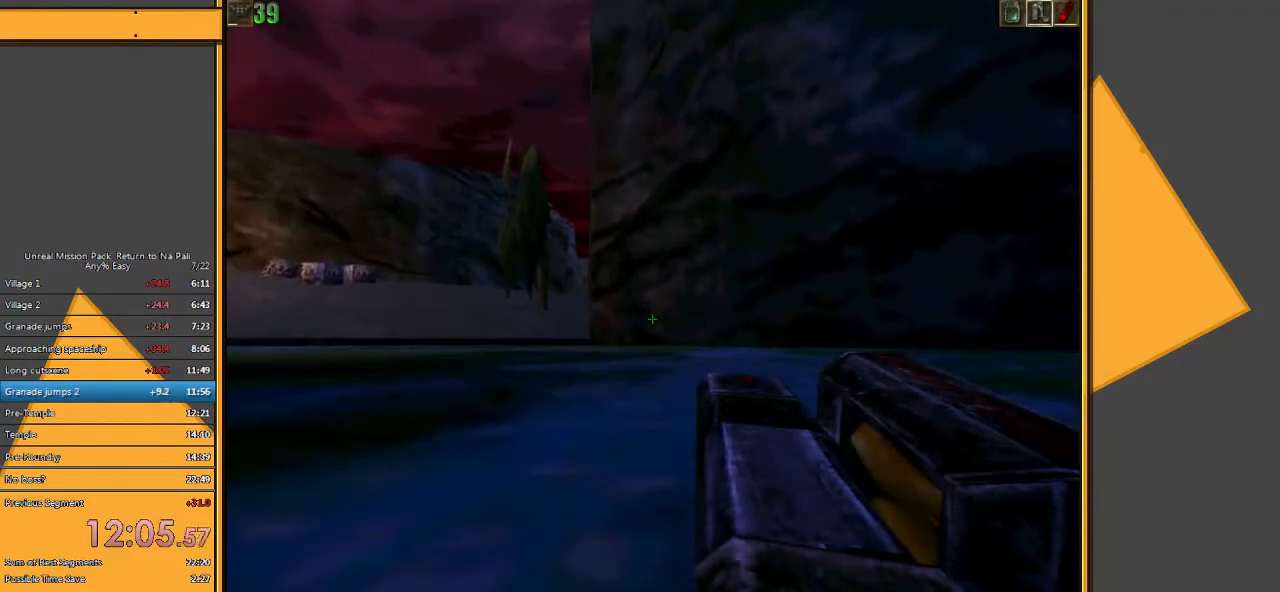
{"keys": ["space", "w"], "mouse": [], "events": []}
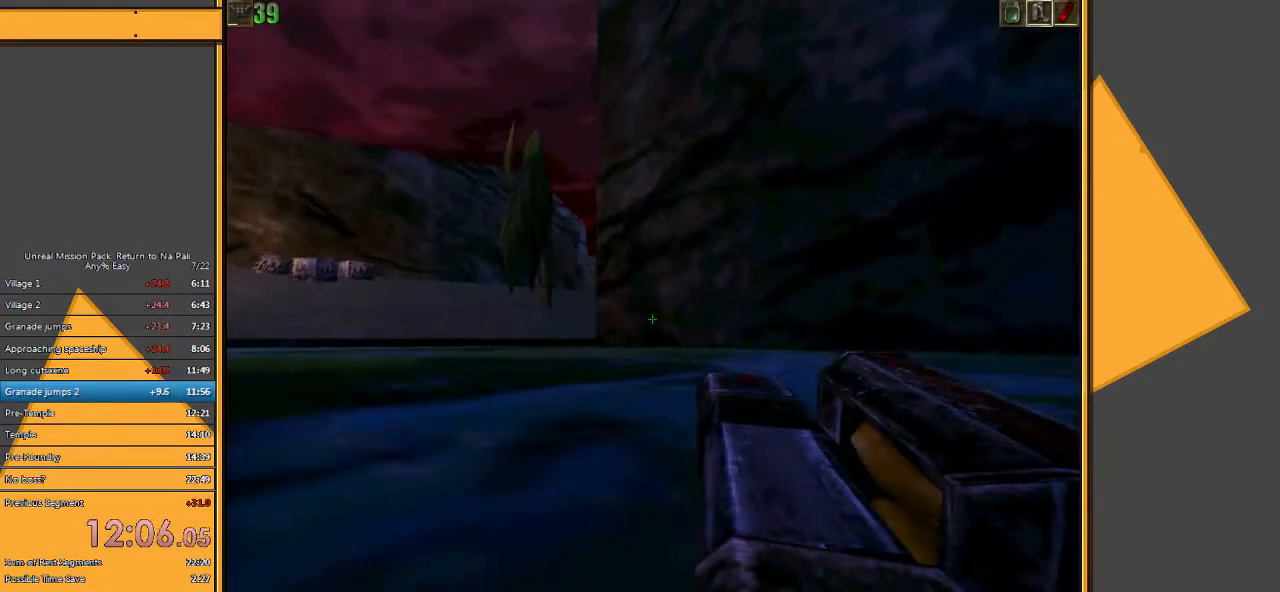
{"keys": ["space", "w"], "mouse": [], "events": [[350, "a", "down"], [417, "a", "up"]]}
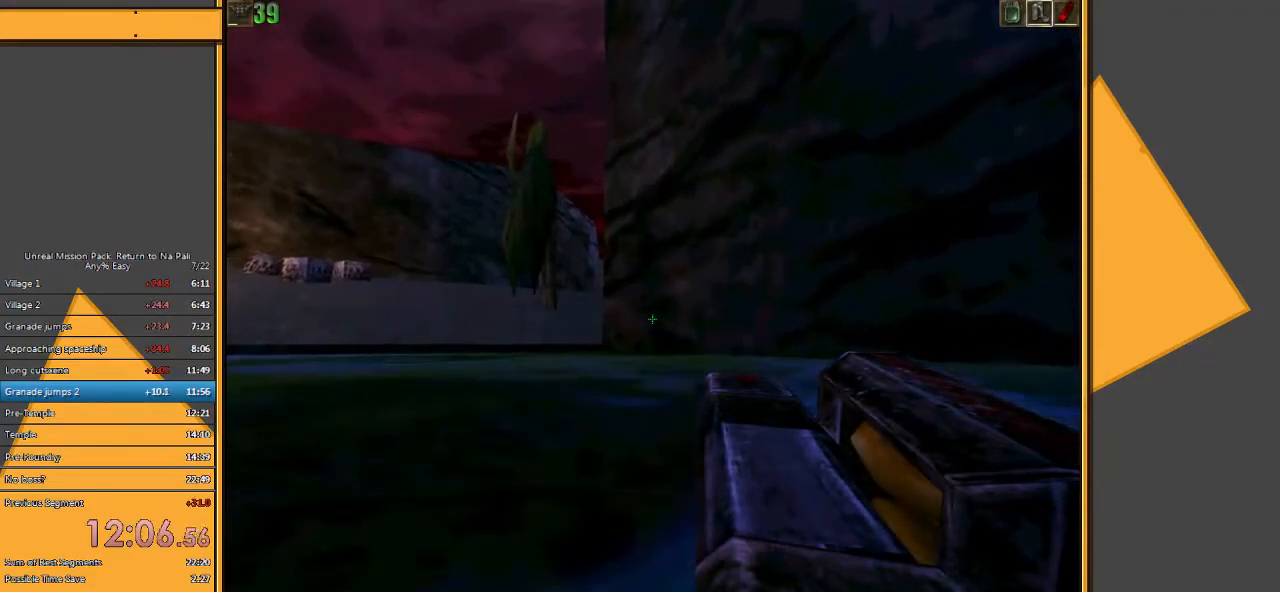
{"keys": ["space", "w"], "mouse": [], "events": [[183, "a", "down"], [450, "a", "up"]]}
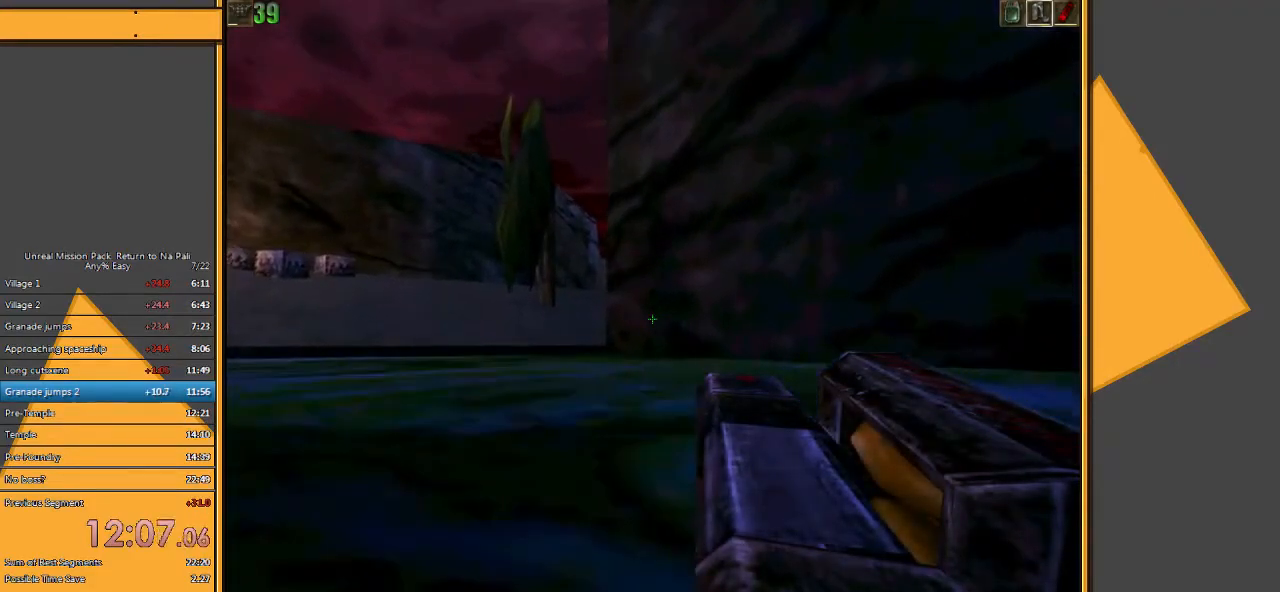
{"keys": ["space", "w"], "mouse": [], "events": [[183, "a", "down"], [367, "a", "up"]]}
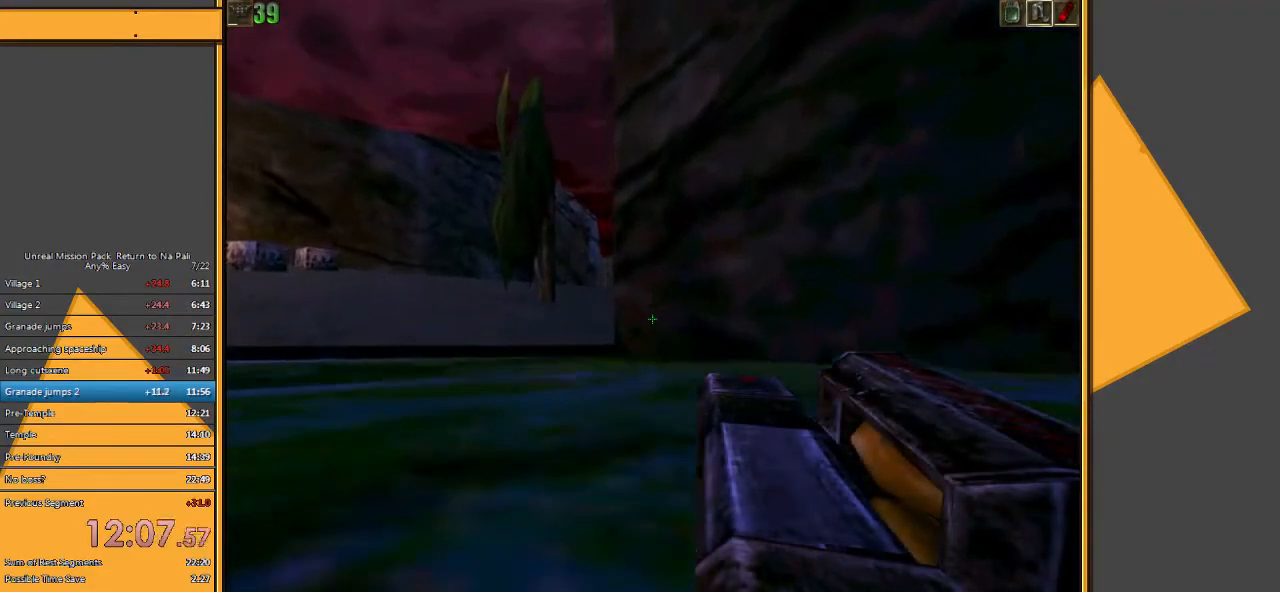
{"keys": ["space", "w"], "mouse": [], "events": []}
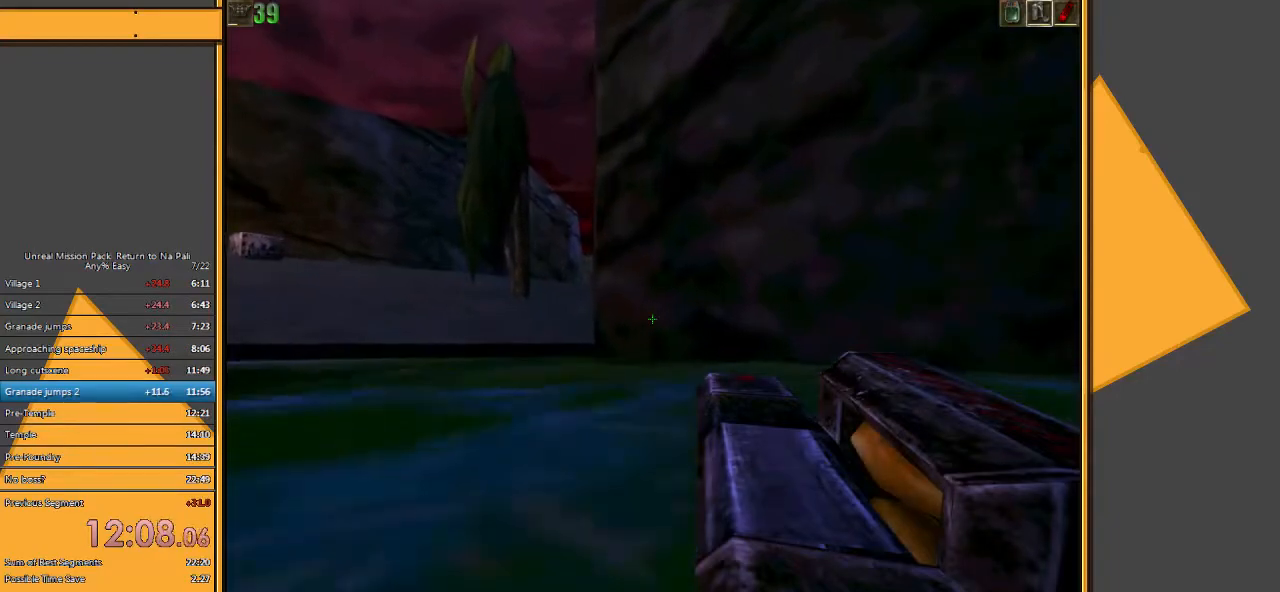
{"keys": ["a", "space", "w"], "mouse": [], "events": [[417, "a", "down"]]}
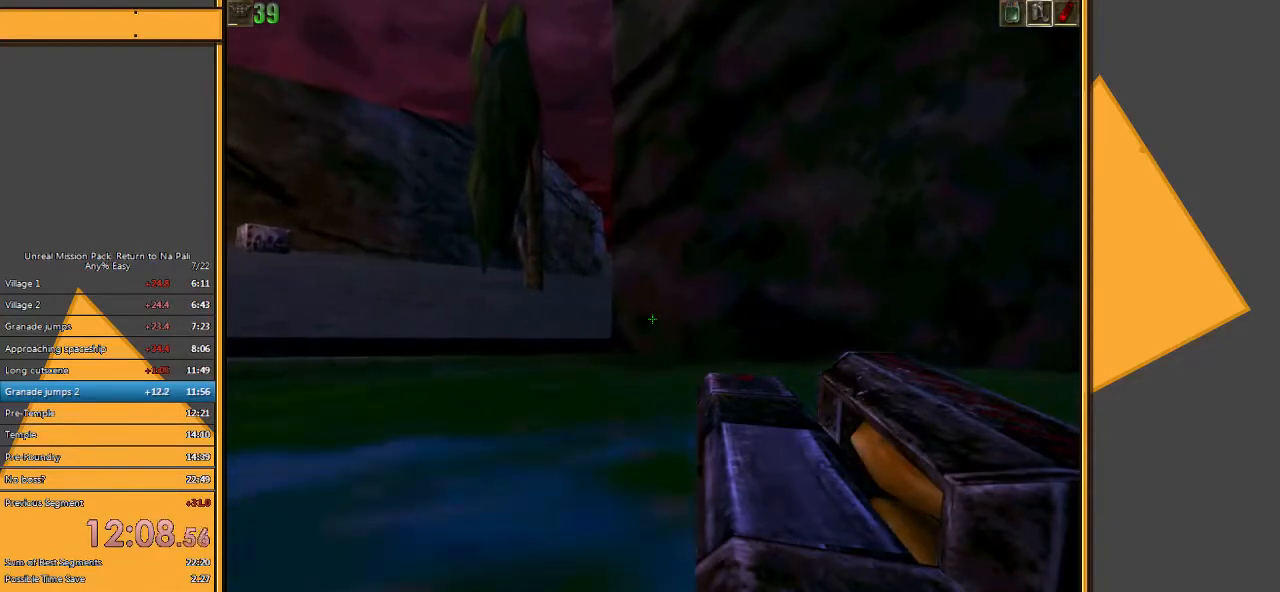
{"keys": ["a", "space", "w"], "mouse": [], "events": [[50, "a", "up"], [383, "a", "down"]]}
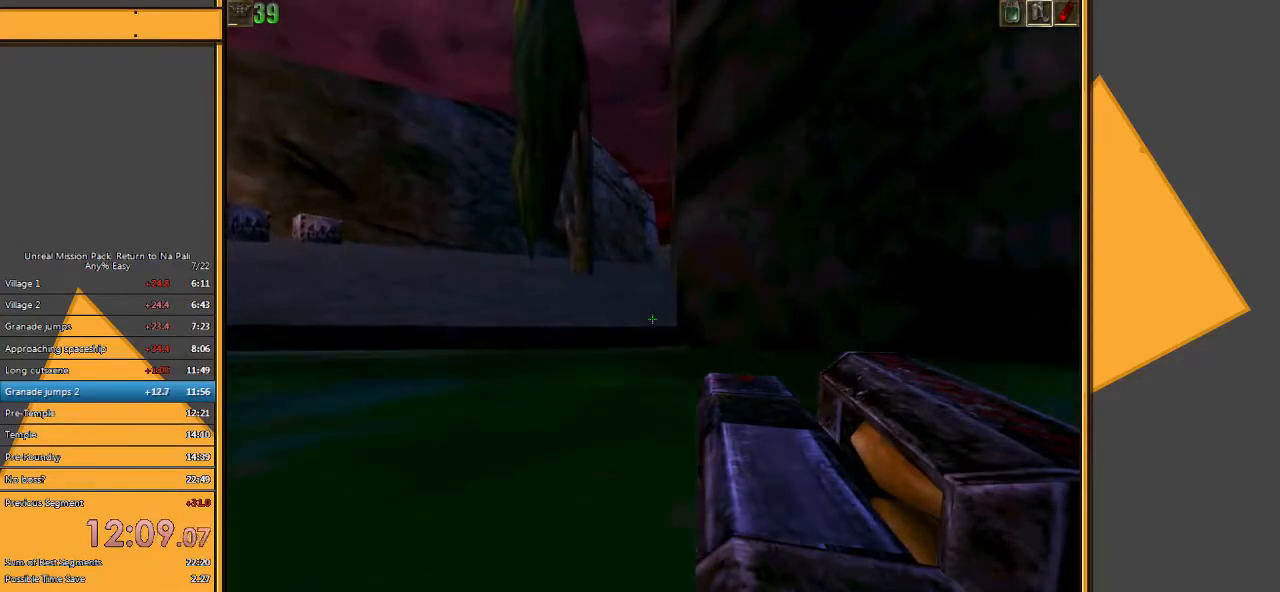
{"keys": ["space", "w"], "mouse": [], "events": [[117, "a", "up"]]}
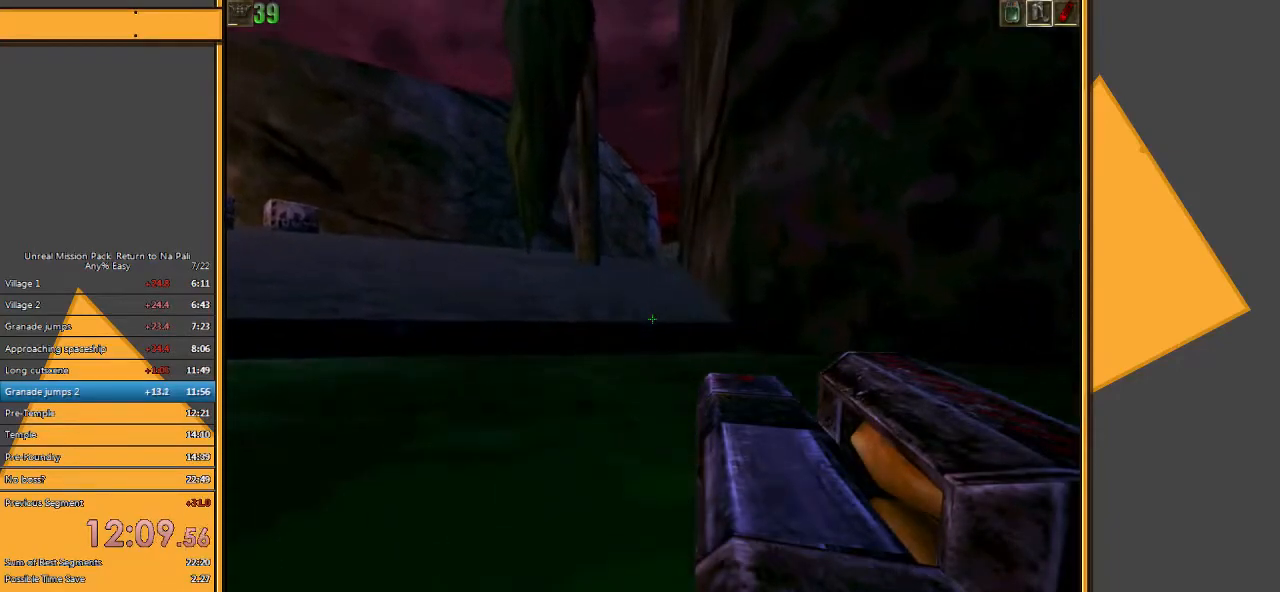
{"keys": ["space", "w"], "mouse": [], "events": []}
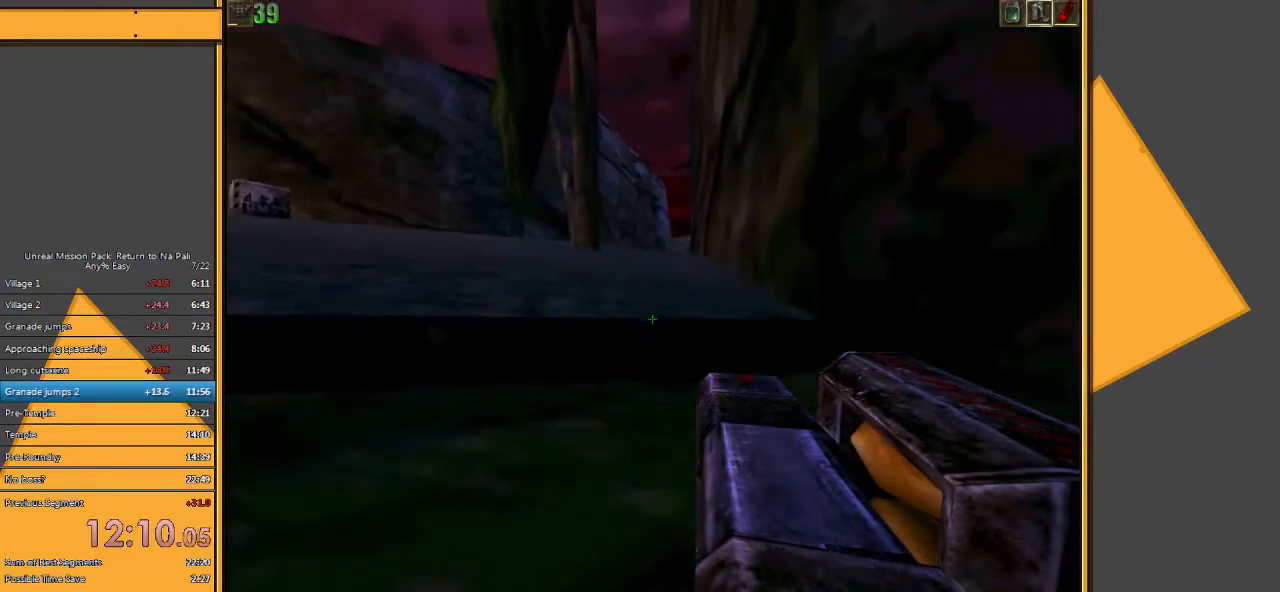
{"keys": ["space", "w"], "mouse": [], "events": []}
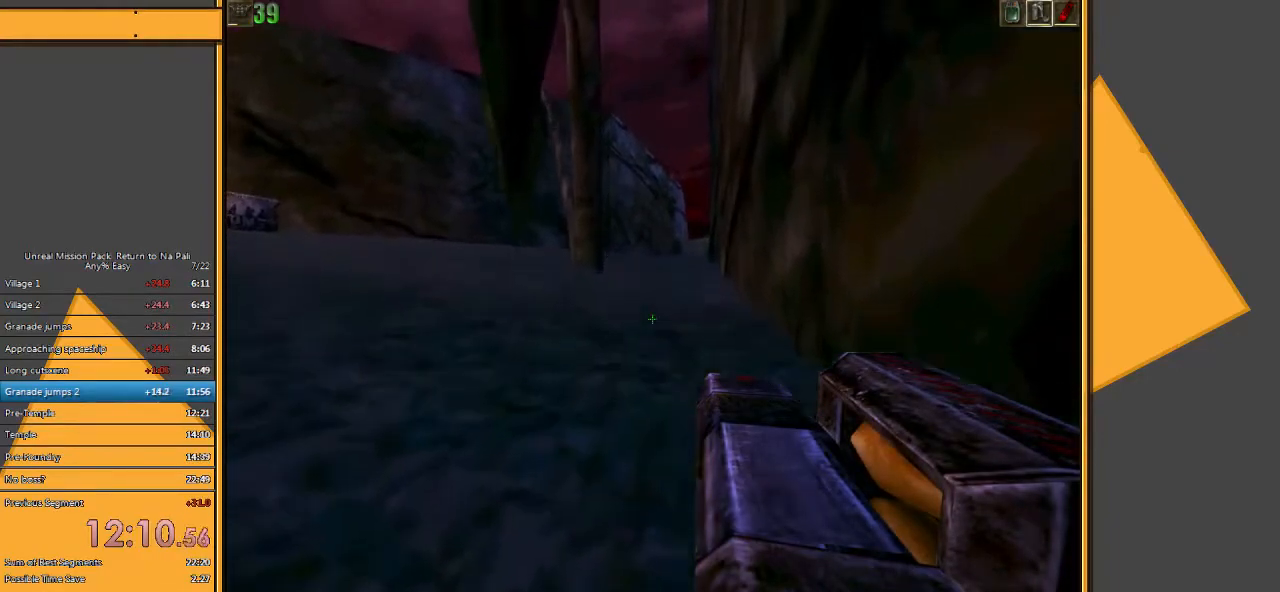
{"keys": ["e", "w"], "mouse": [], "events": [[250, "space", "up"], [483, "e", "down"]]}